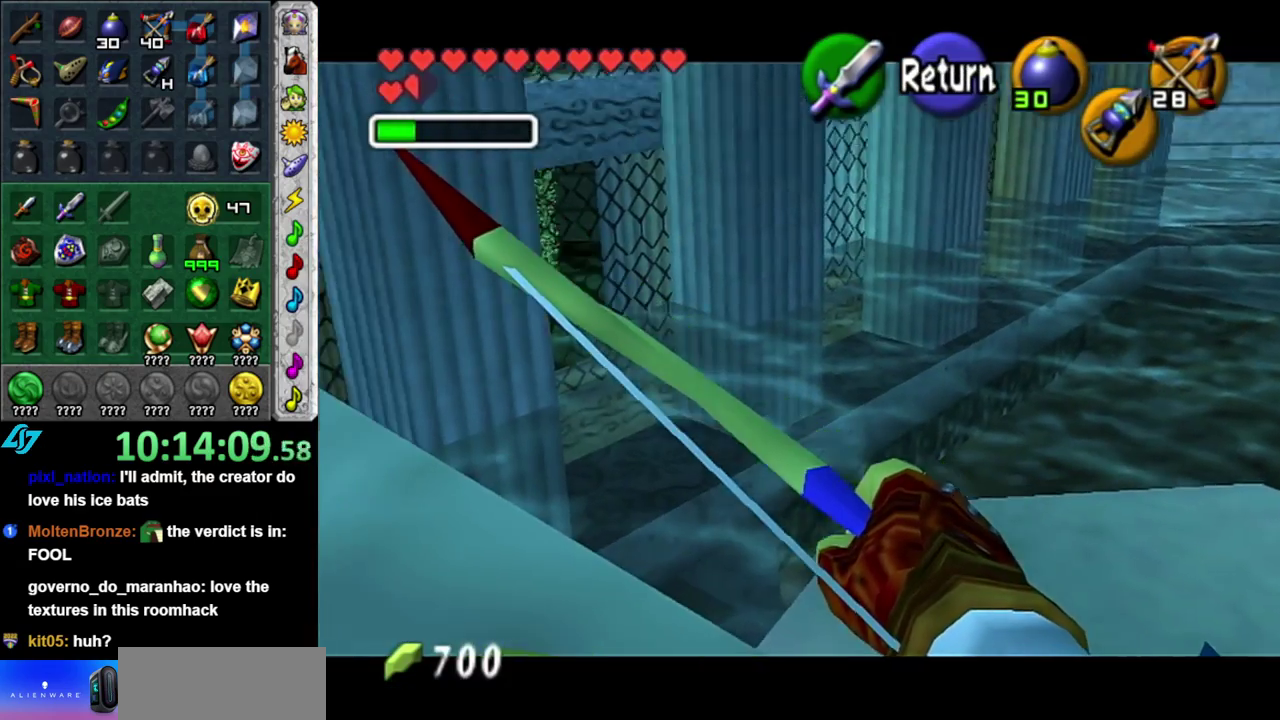
Gameplay with a controller (Nintendo layout); each line is a JSON object with the inputs held at the frame after it. "events" lists button and stick changes between this image and that frame as [ms after this image, input, new state], when the widget could be followed in between. This overlay highlights the sticks when they move; stick clicks (L3 R3) are not distinguishable. Not read: L3 R2 R3 Y.
{"buttons": [], "left_stick": "up-left", "right_stick": "center", "events": [[250, "A", "down"], [250, "left_stick", "up"], [367, "A", "up"], [483, "left_stick", "up-left"]]}
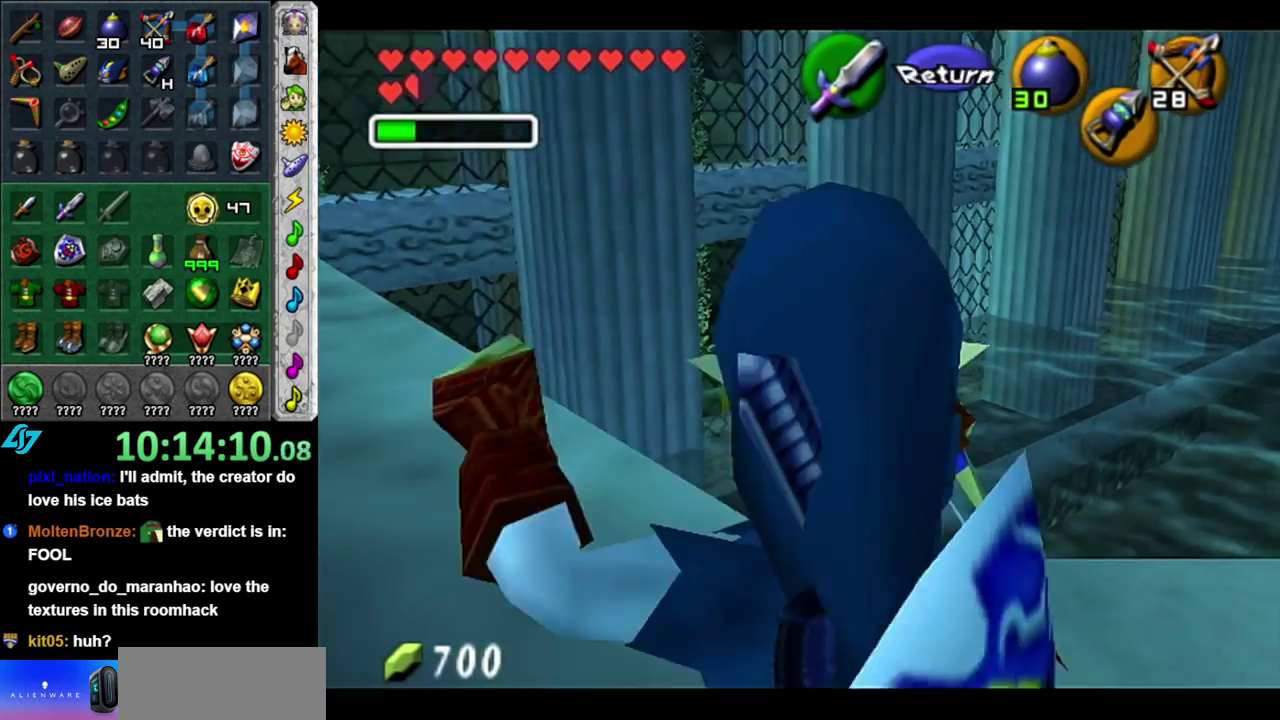
{"buttons": [], "left_stick": "up", "right_stick": "center", "events": [[267, "left_stick", "up"]]}
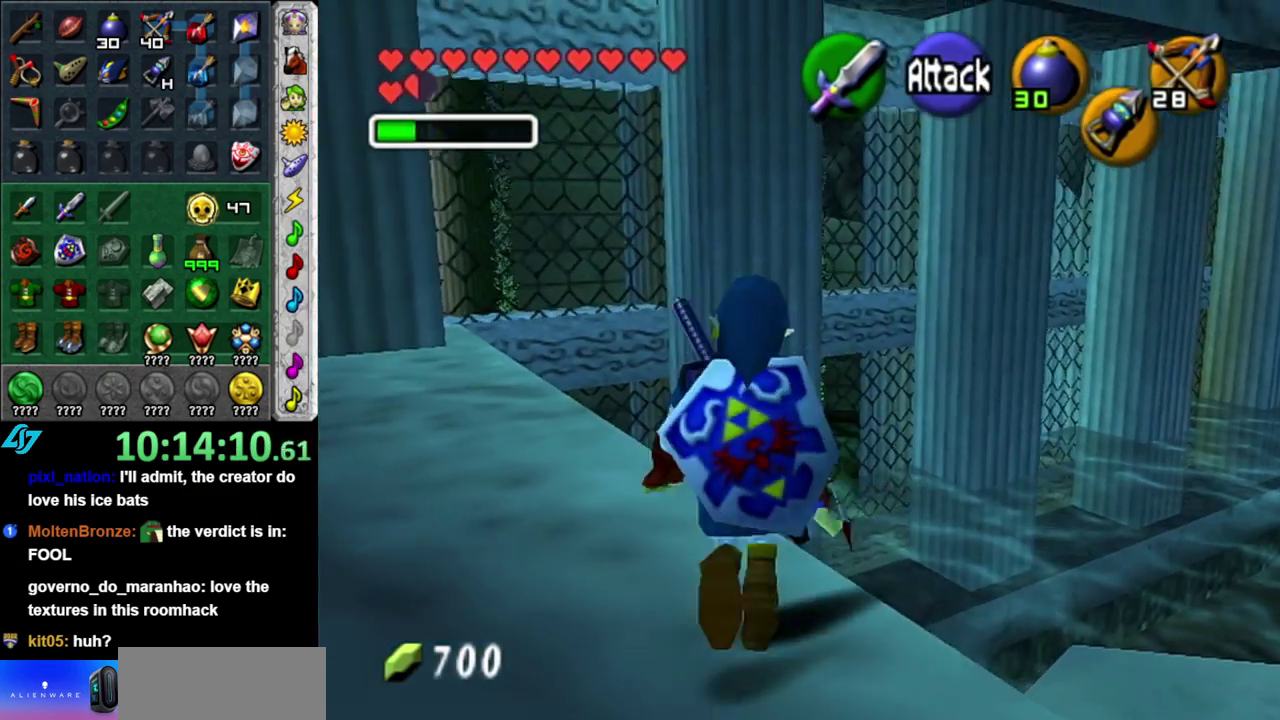
{"buttons": [], "left_stick": "up", "right_stick": "center", "events": [[117, "A", "down"], [233, "A", "up"], [333, "A", "down"], [450, "A", "up"]]}
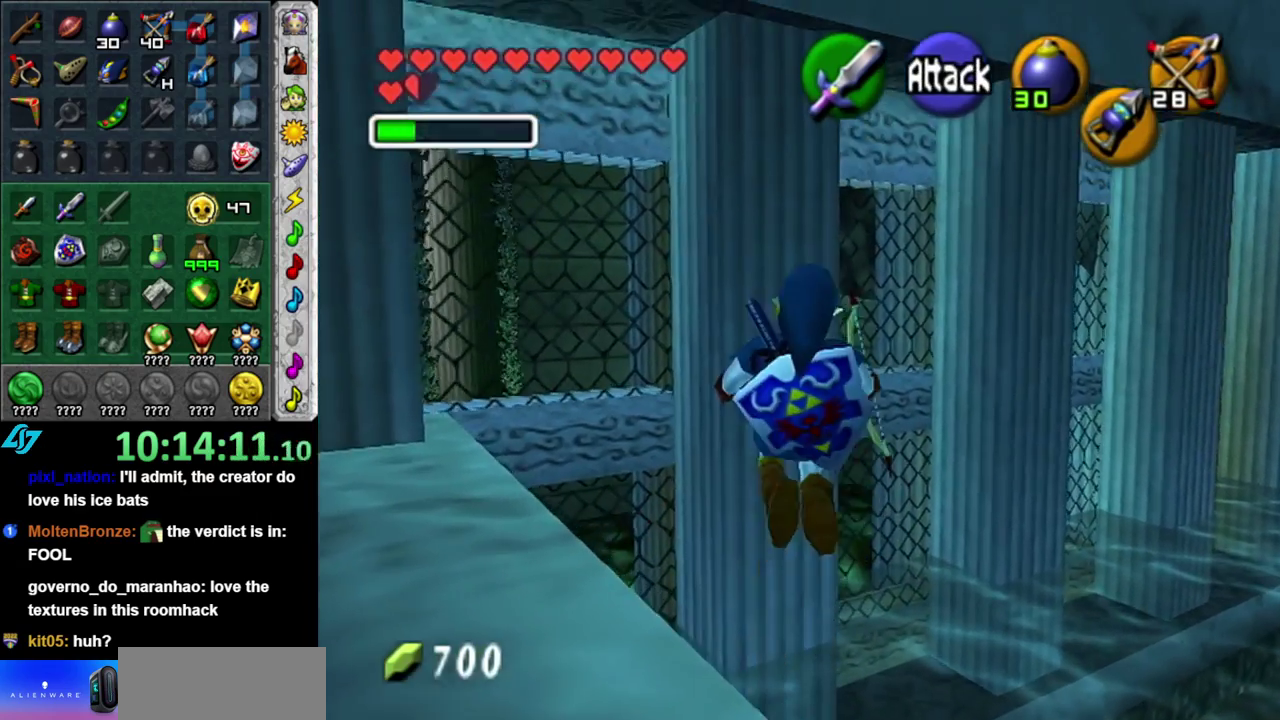
{"buttons": [], "left_stick": "up-left", "right_stick": "center", "events": [[433, "left_stick", "up-left"]]}
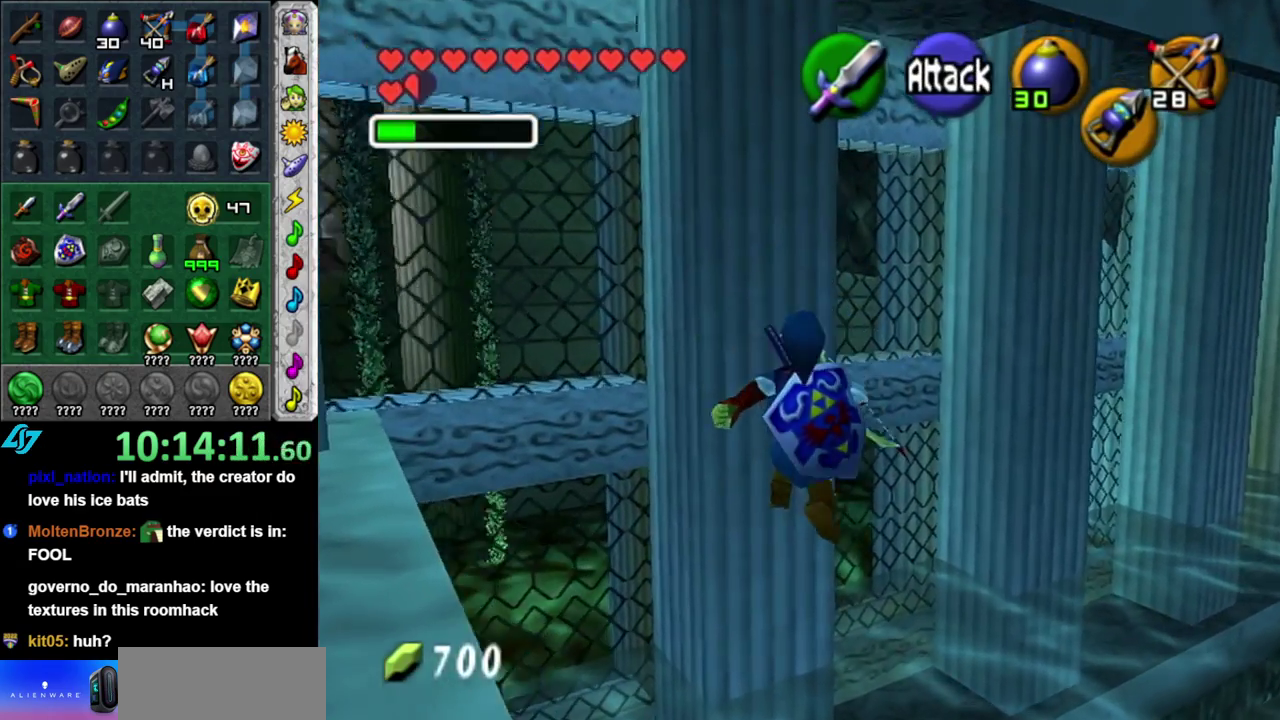
{"buttons": [], "left_stick": "up-left", "right_stick": "center", "events": []}
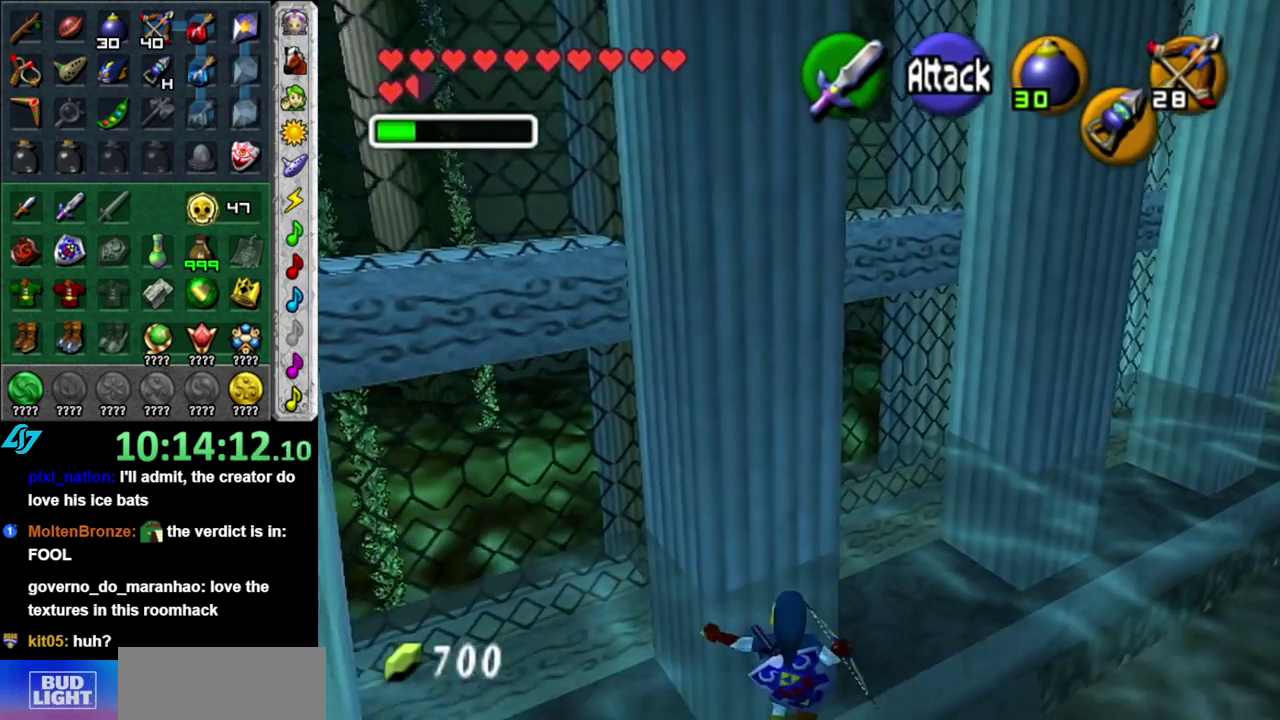
{"buttons": [], "left_stick": "up-left", "right_stick": "center", "events": []}
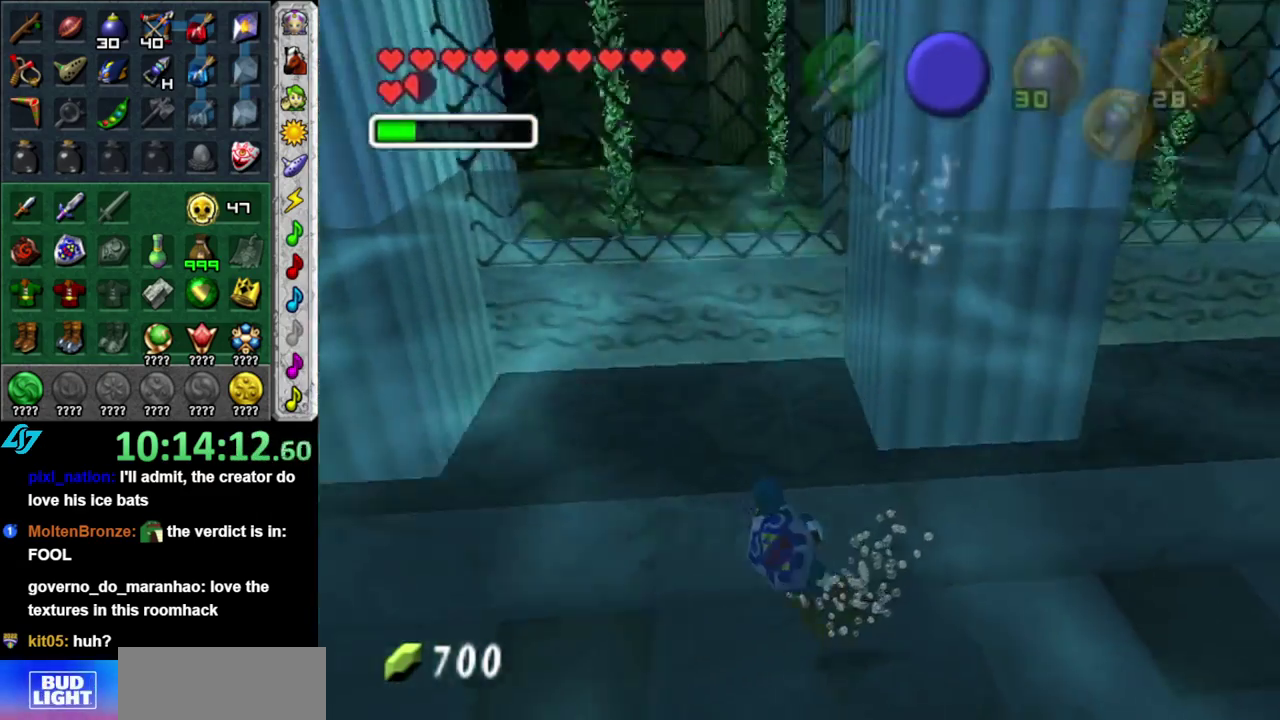
{"buttons": [], "left_stick": "right", "right_stick": "center", "events": [[50, "left_stick", "up"], [150, "left_stick", "up-right"], [267, "left_stick", "right"]]}
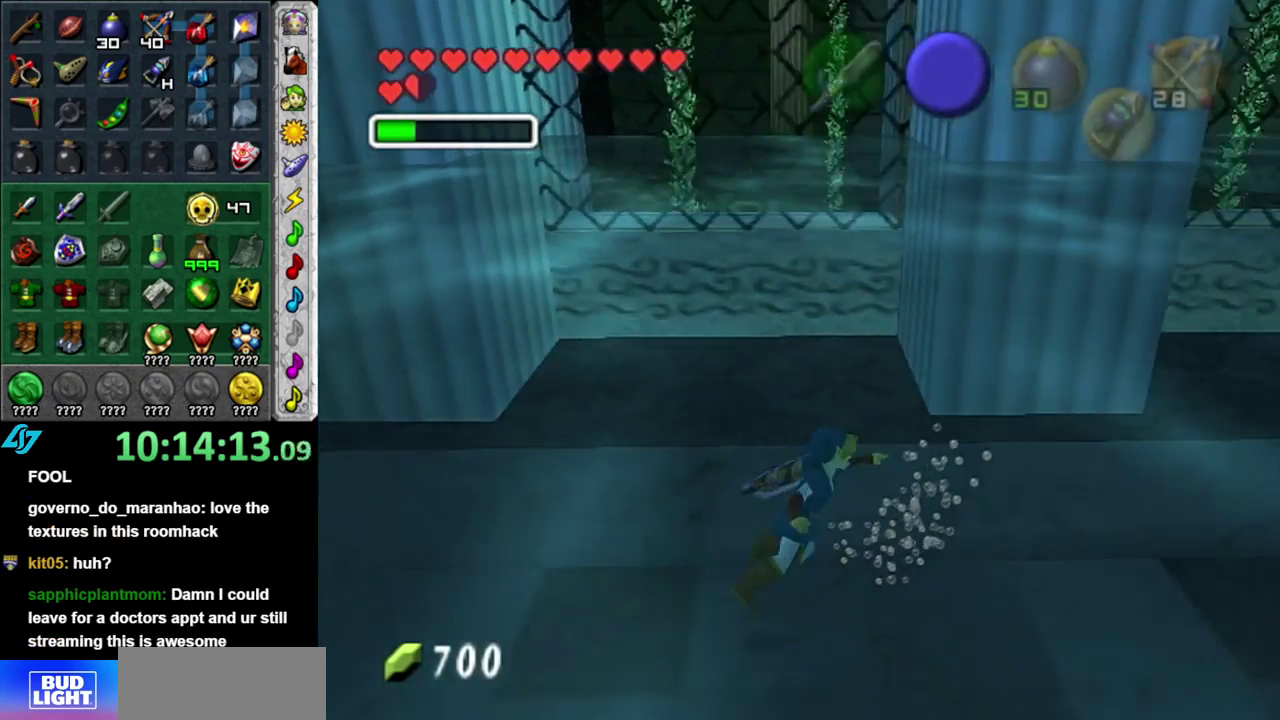
{"buttons": [], "left_stick": "up-right", "right_stick": "center", "events": [[150, "left_stick", "up-right"]]}
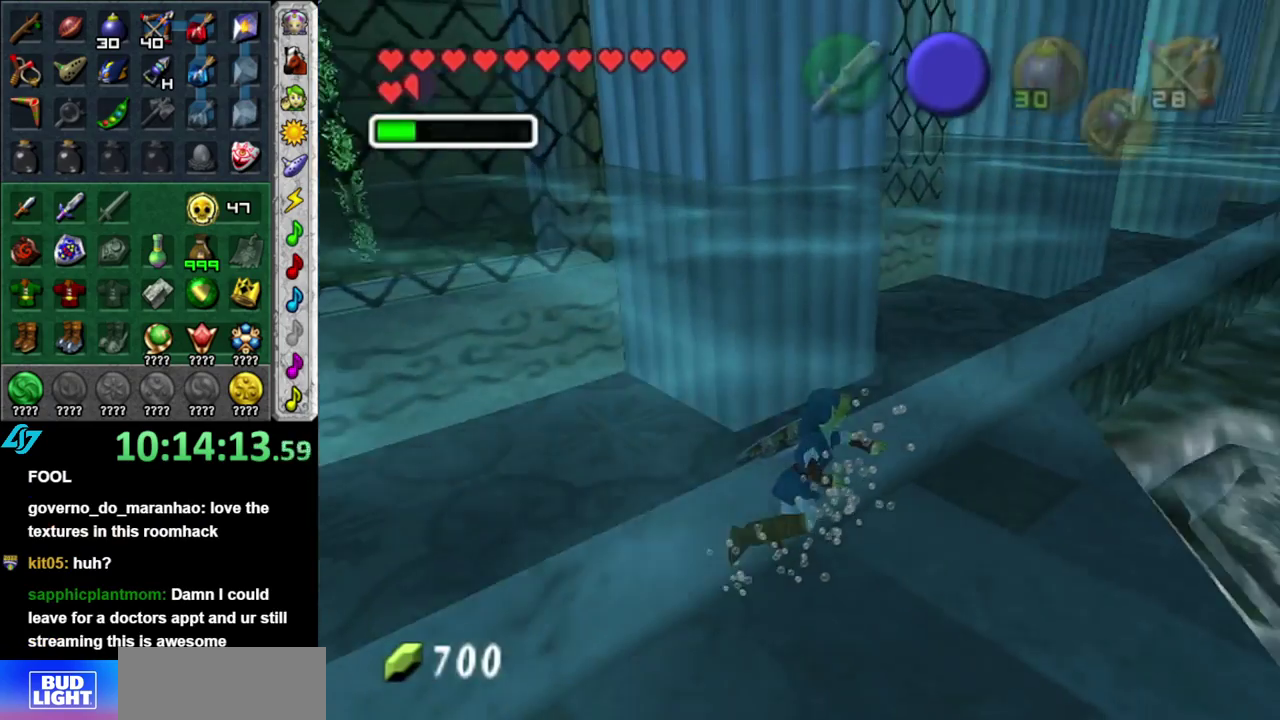
{"buttons": [], "left_stick": "up", "right_stick": "center", "events": [[183, "left_stick", "up"]]}
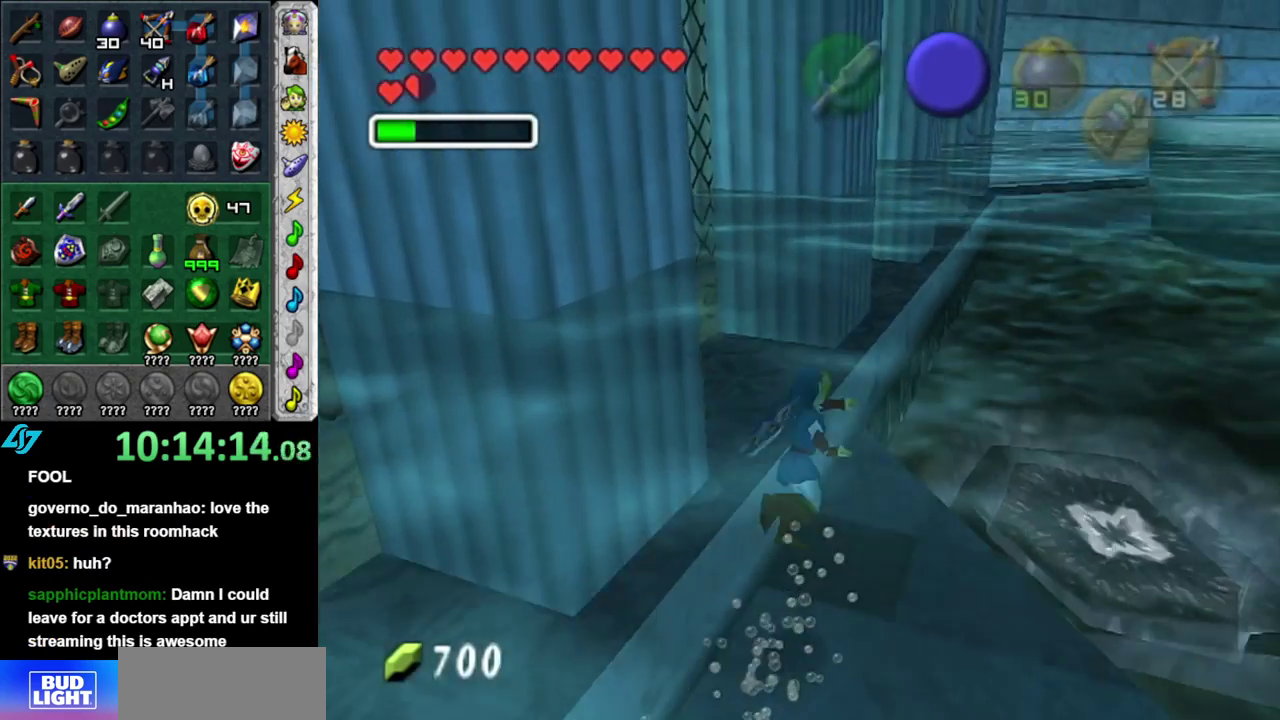
{"buttons": [], "left_stick": "up", "right_stick": "center", "events": []}
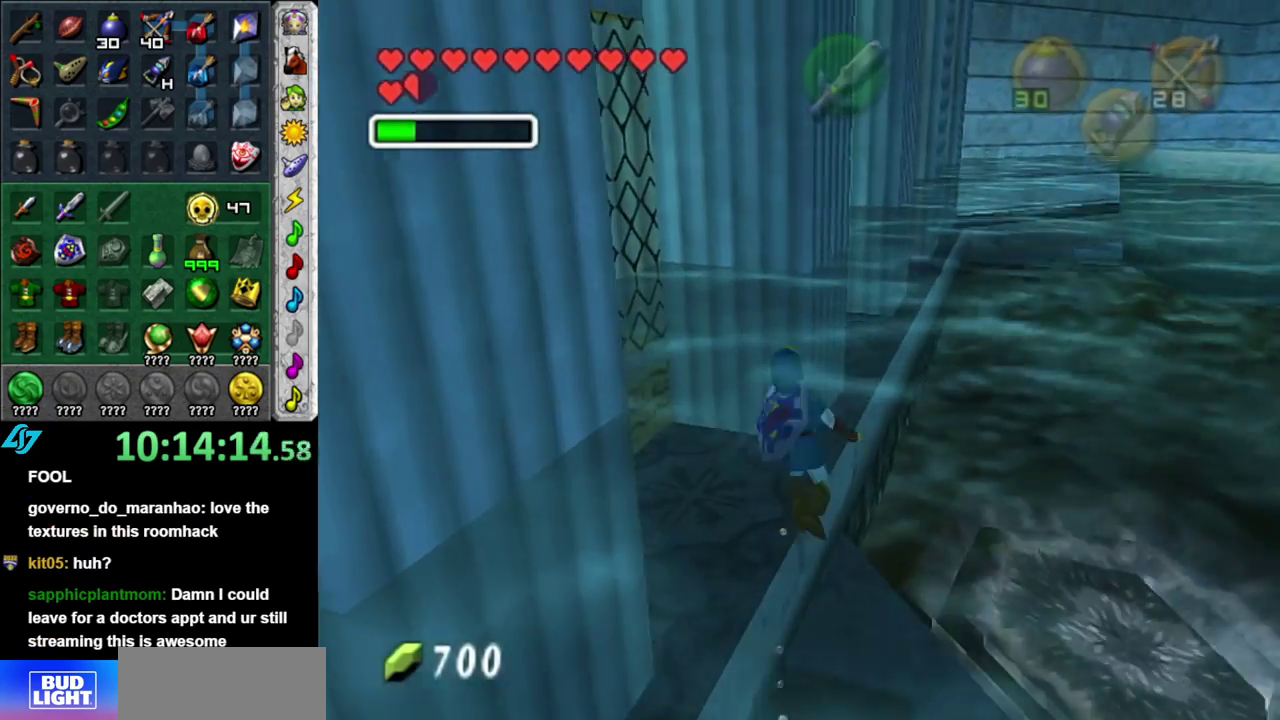
{"buttons": [], "left_stick": "center", "right_stick": "center", "events": [[233, "left_stick", "center"]]}
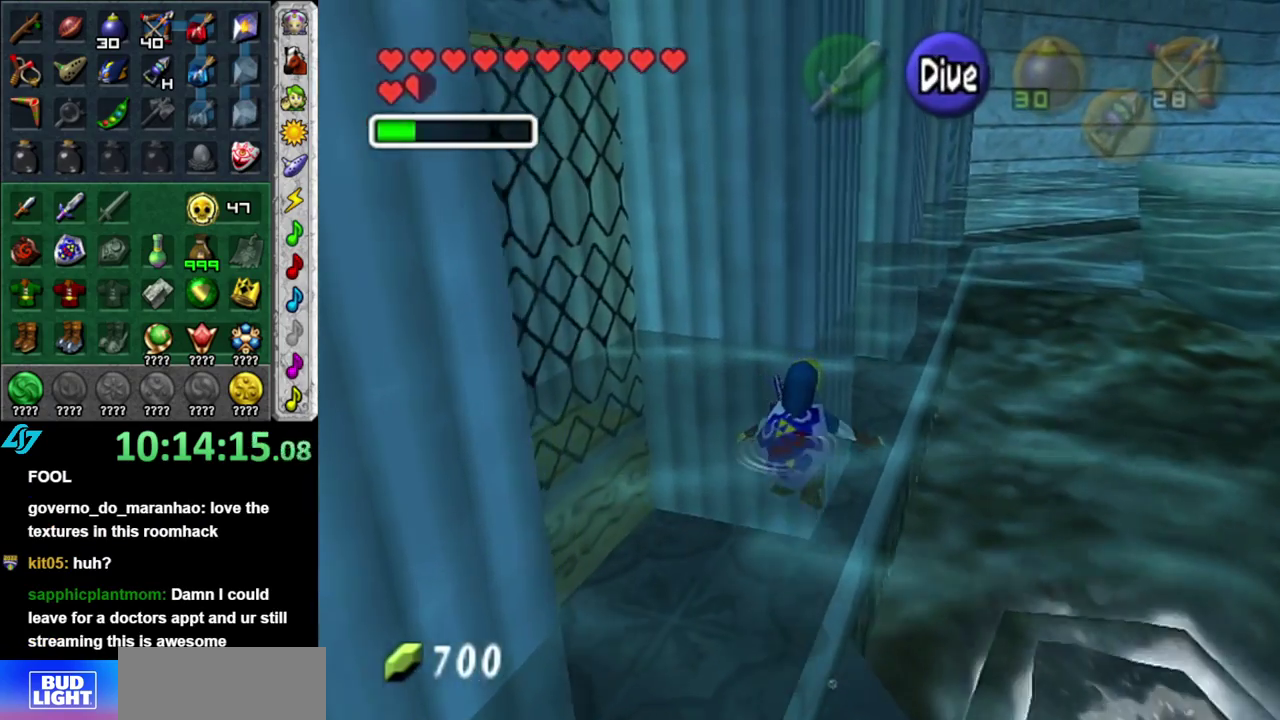
{"buttons": ["L1"], "left_stick": "center", "right_stick": "center"}
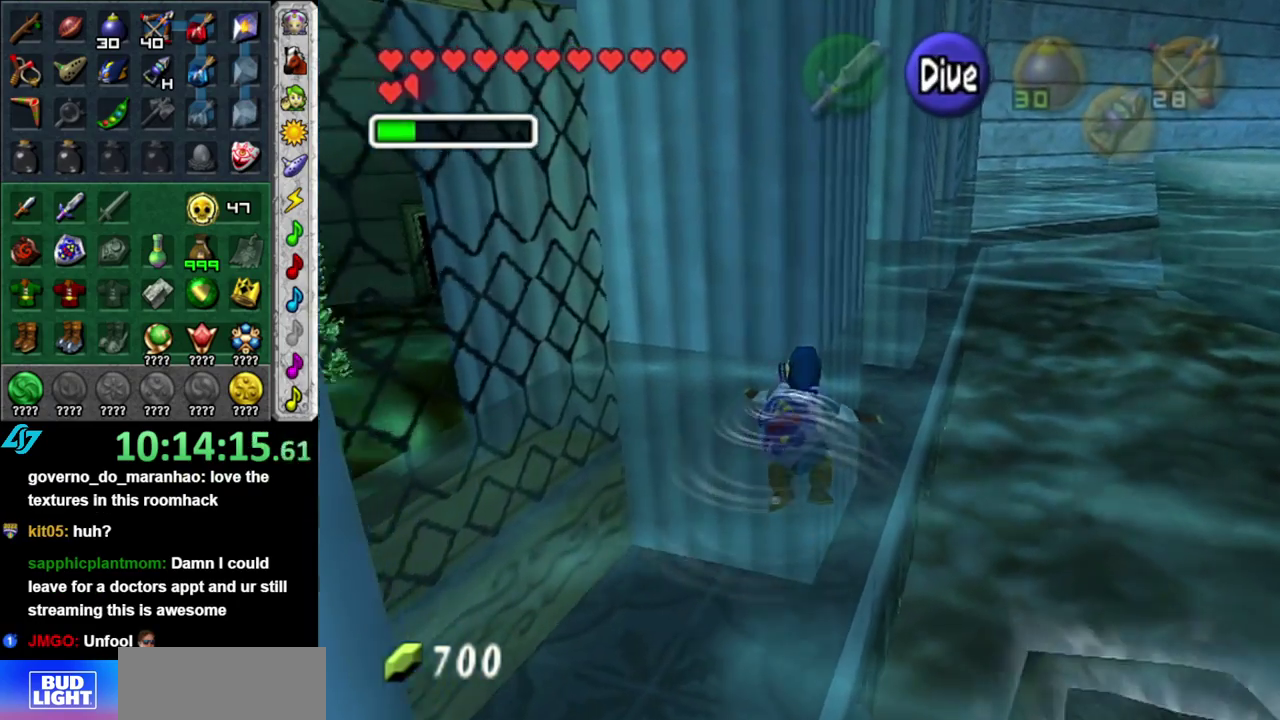
{"buttons": ["L1"], "left_stick": "down-right", "right_stick": "center"}
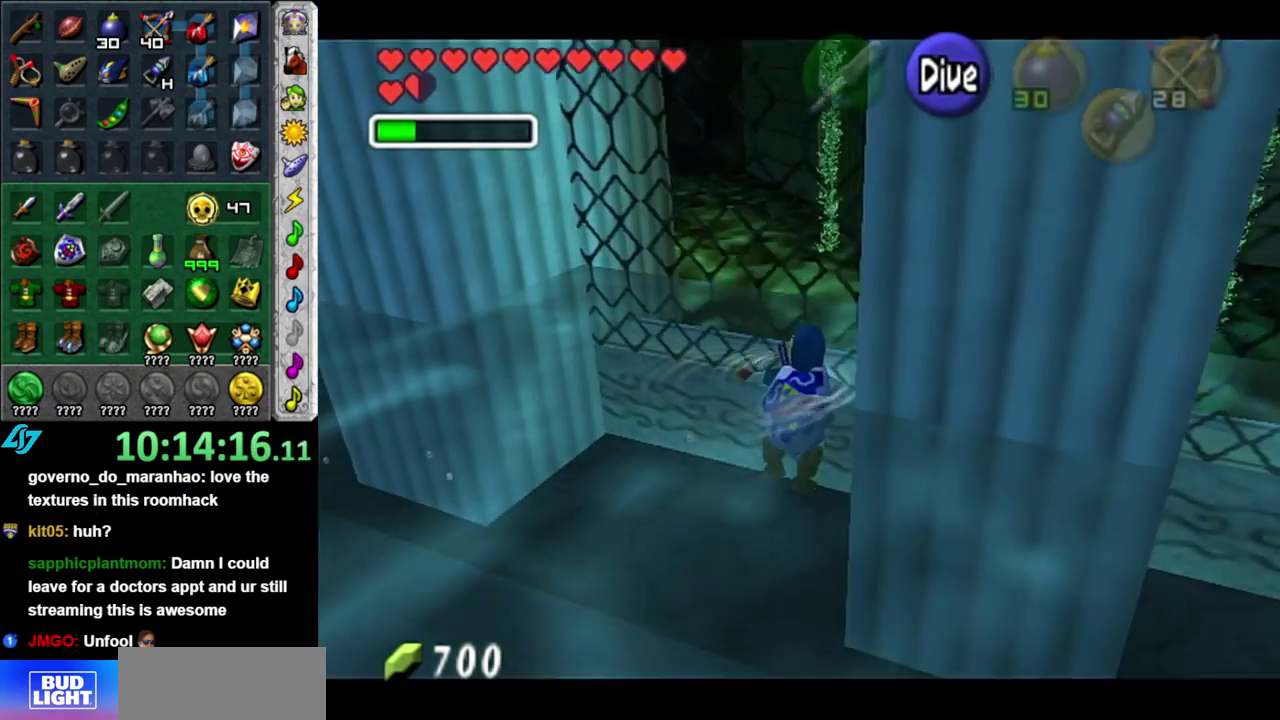
{"buttons": ["L1"], "left_stick": "down-right", "right_stick": "center", "events": []}
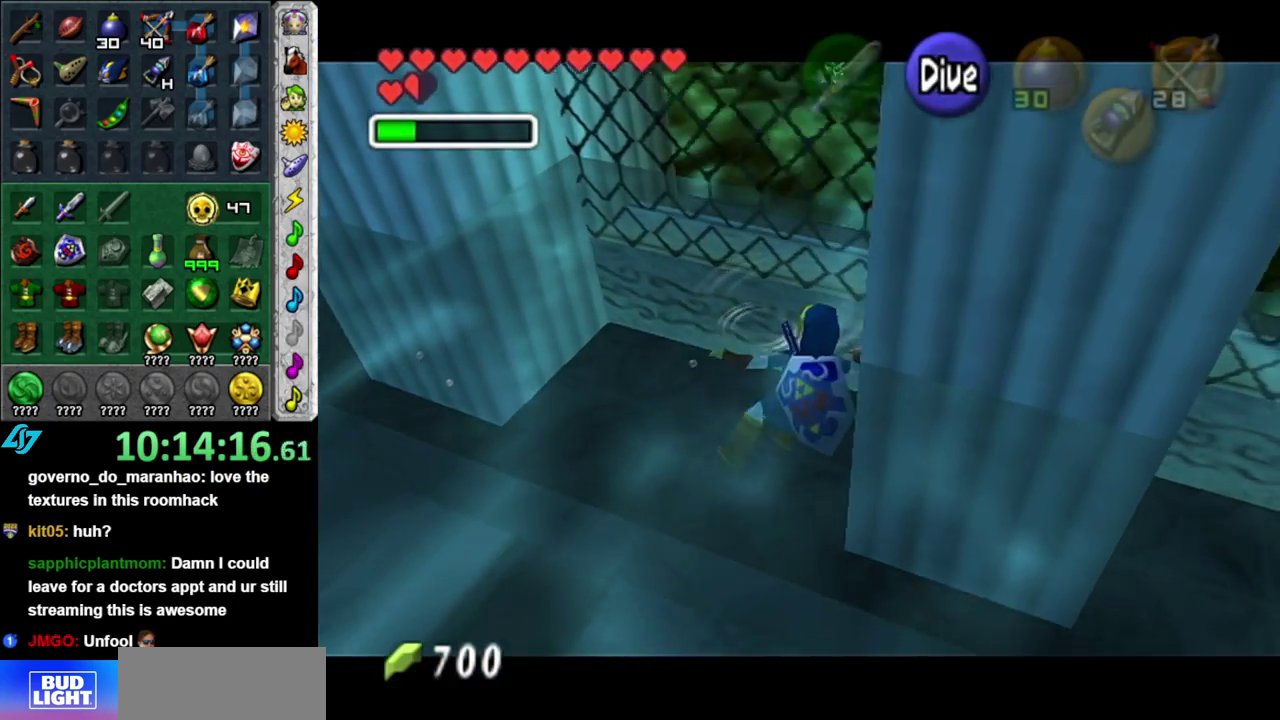
{"buttons": [], "left_stick": "right", "right_stick": "center", "events": [[483, "L1", "up"], [483, "left_stick", "right"]]}
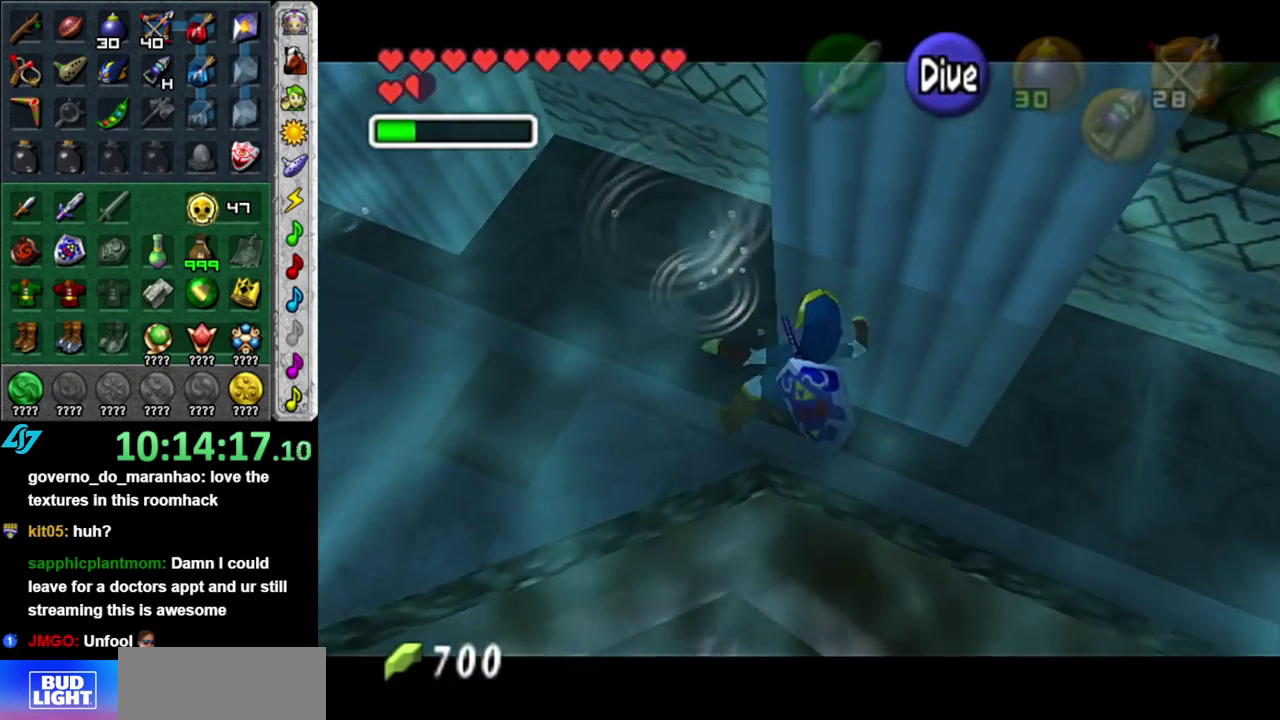
{"buttons": [], "left_stick": "up-right", "right_stick": "center", "events": [[233, "left_stick", "up-right"]]}
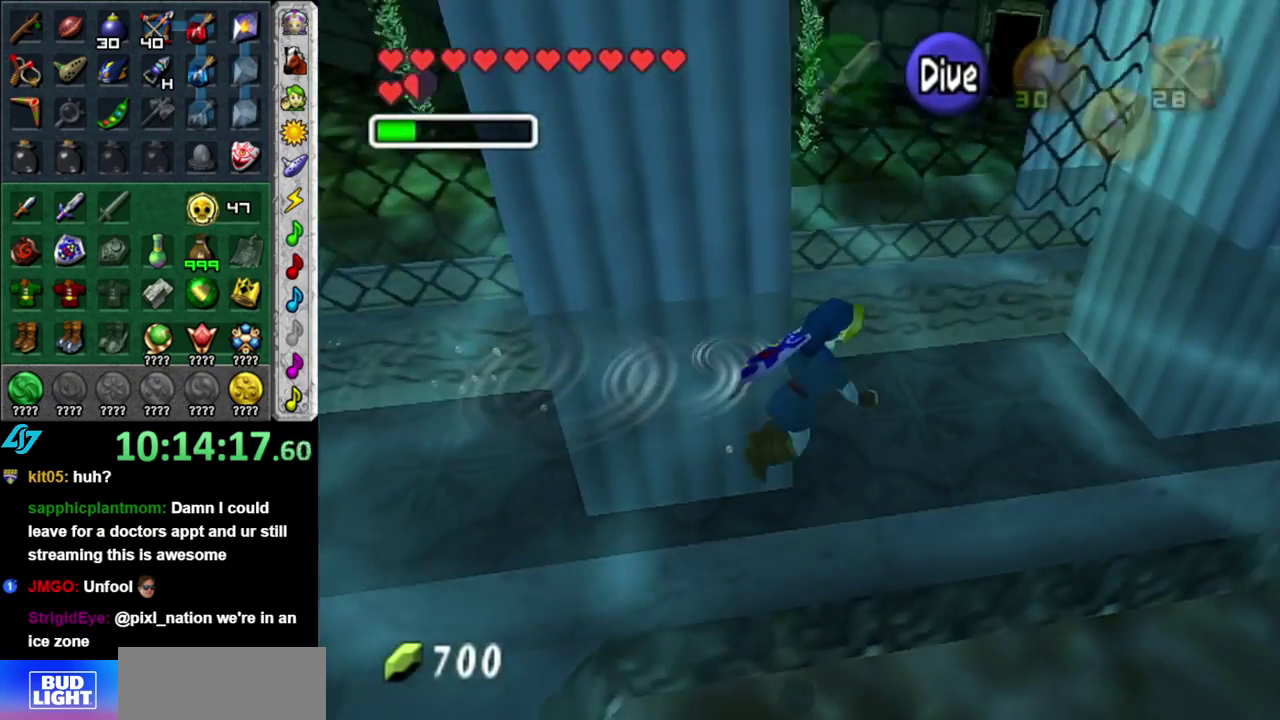
{"buttons": [], "left_stick": "up-right", "right_stick": "center", "events": [[117, "left_stick", "right"], [333, "left_stick", "up-right"], [367, "B", "down"], [450, "B", "up"]]}
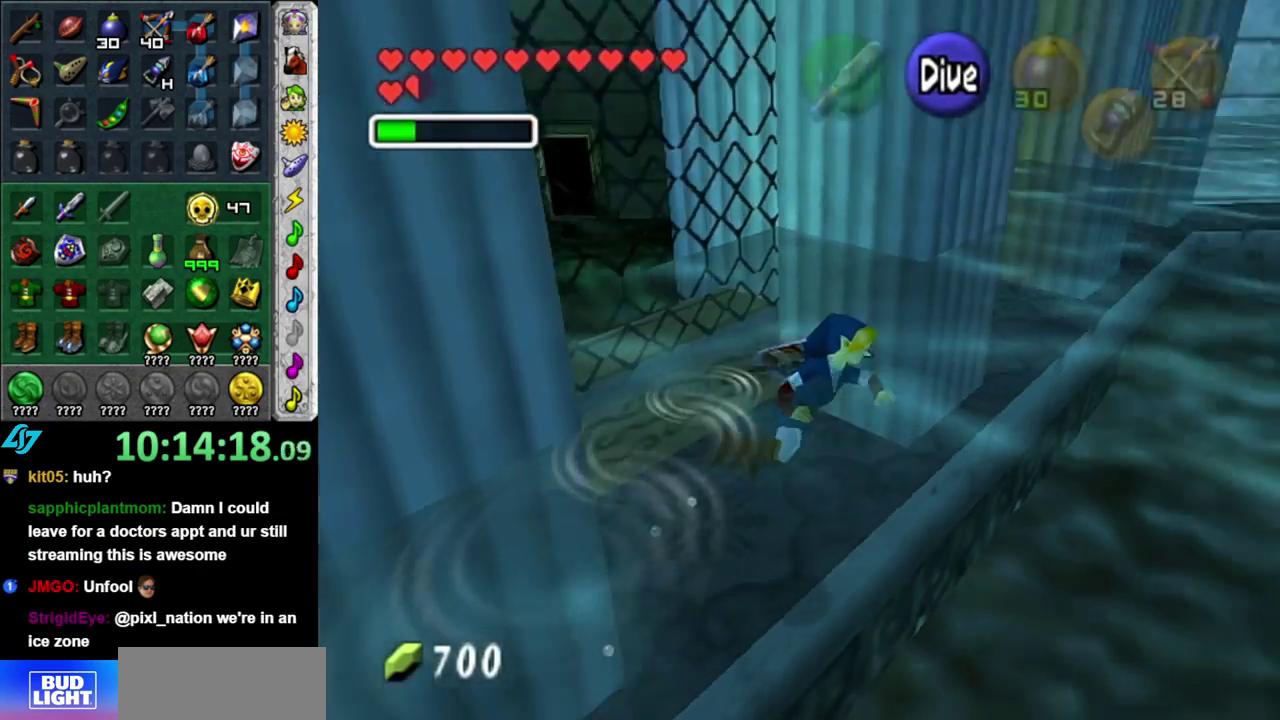
{"buttons": [], "left_stick": "up", "right_stick": "center", "events": [[17, "B", "down"], [150, "B", "up"], [200, "B", "down"], [300, "B", "up"], [300, "left_stick", "up"], [400, "B", "down"], [483, "B", "up"]]}
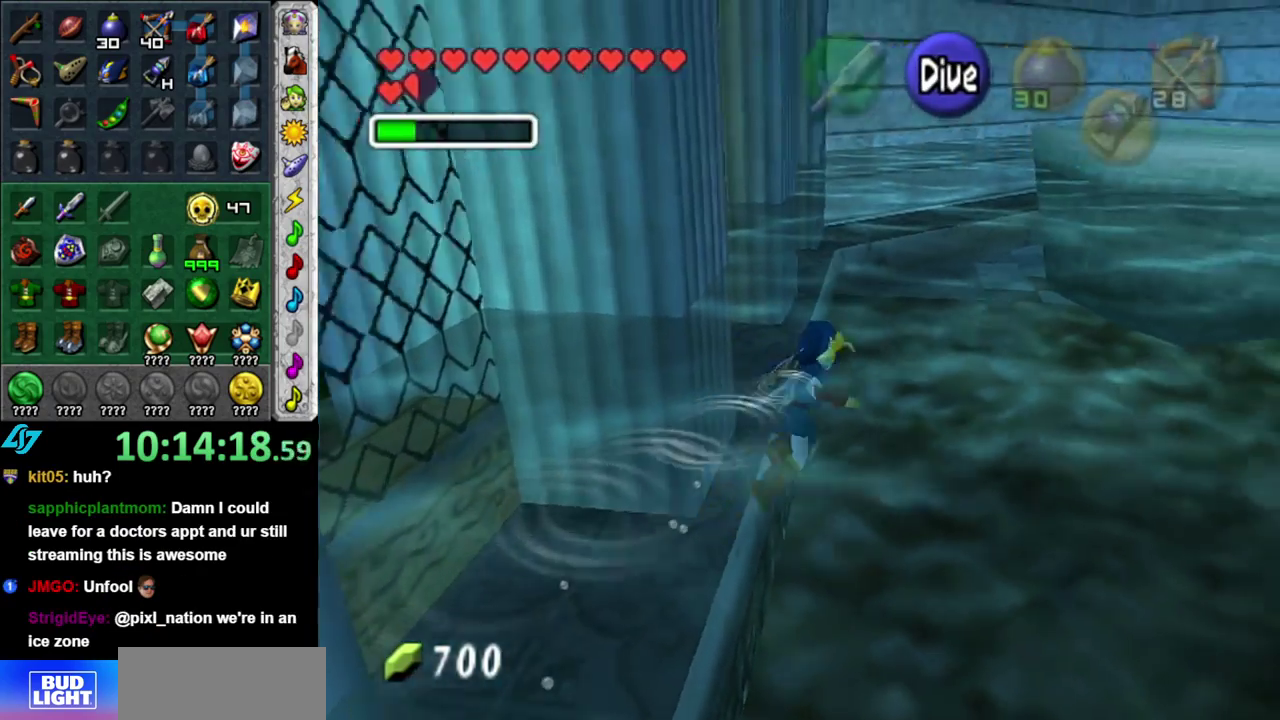
{"buttons": ["B"], "left_stick": "up", "right_stick": "center", "events": [[83, "B", "down"], [167, "B", "up"], [300, "B", "down"], [367, "B", "up"], [450, "B", "down"]]}
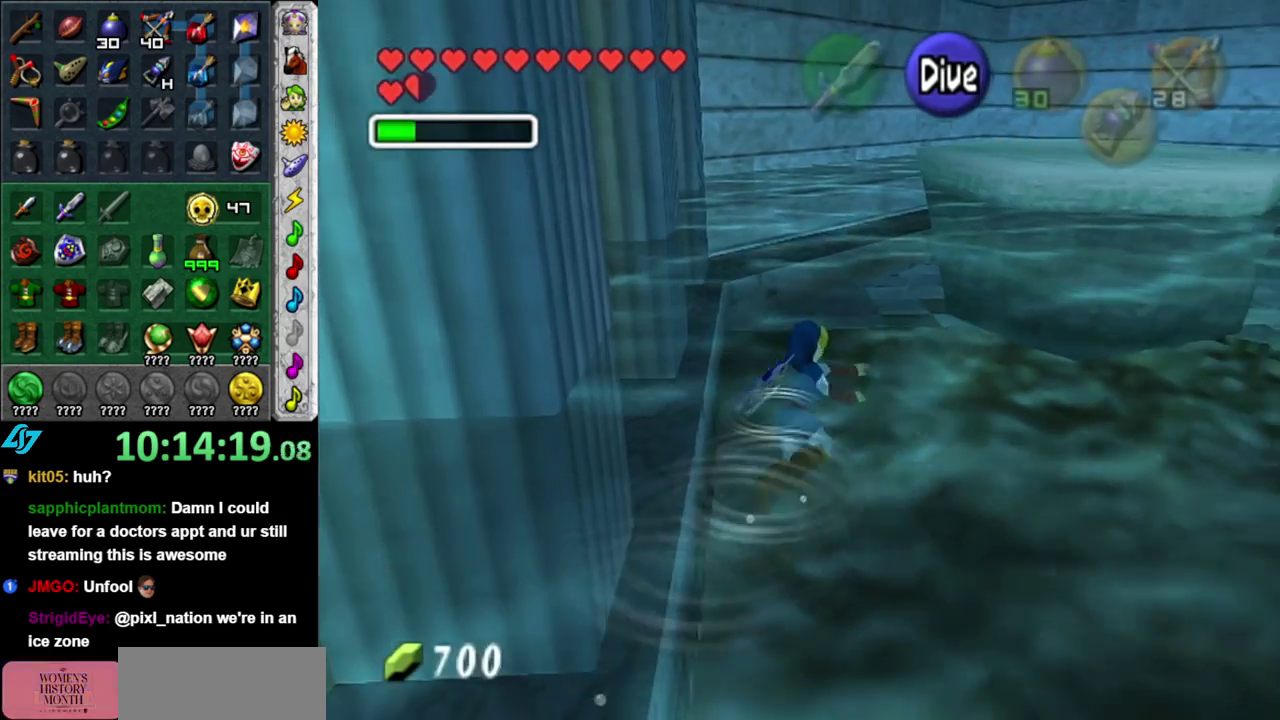
{"buttons": [], "left_stick": "up", "right_stick": "center", "events": [[17, "B", "up"], [150, "B", "down"], [233, "B", "up"], [333, "B", "down"], [433, "B", "up"]]}
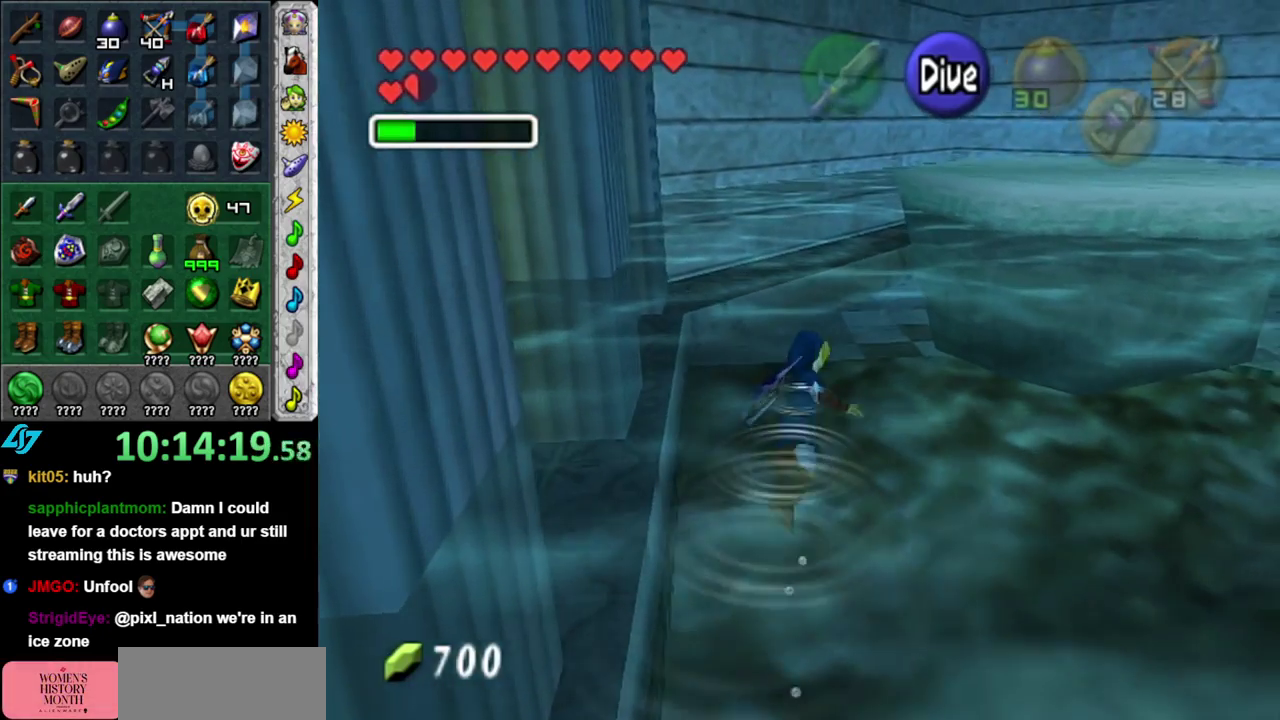
{"buttons": ["L1"], "left_stick": "center", "right_stick": "center", "events": [[17, "B", "down"], [117, "B", "up"], [117, "left_stick", "up-left"], [183, "B", "down"], [233, "left_stick", "left"], [300, "B", "up"], [300, "L1", "down"], [300, "left_stick", "center"]]}
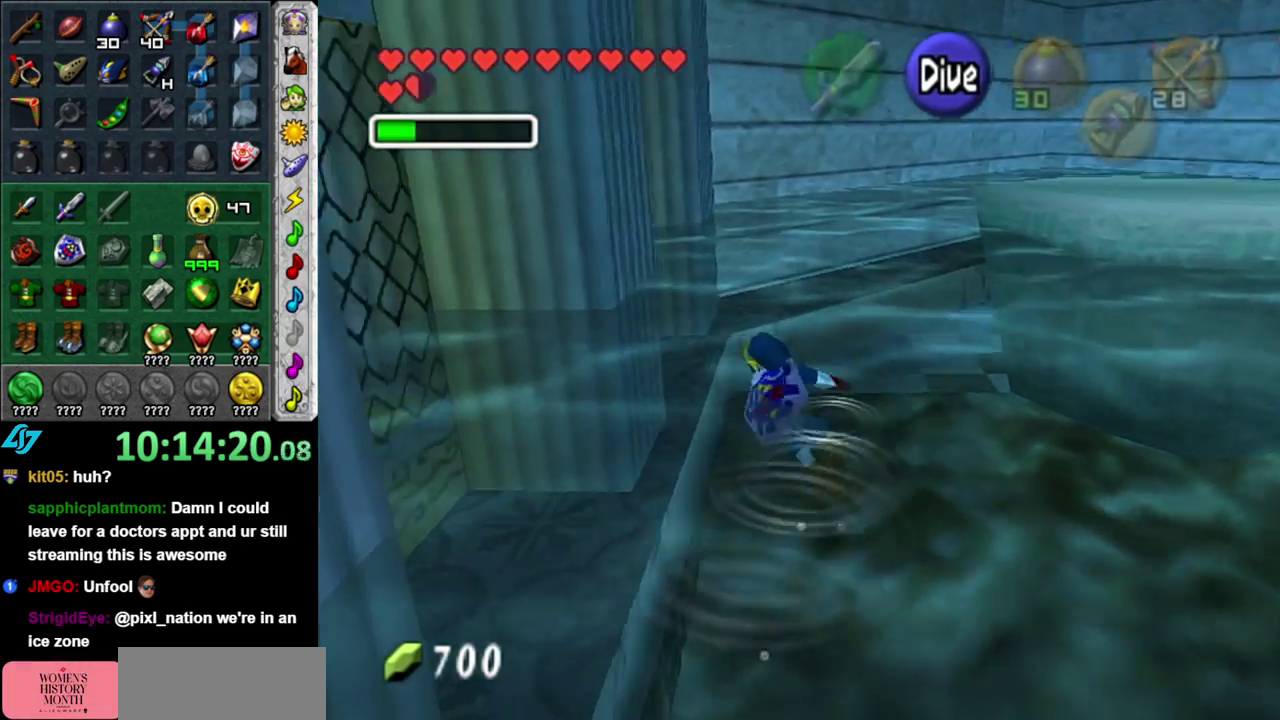
{"buttons": [], "left_stick": "up", "right_stick": "center", "events": [[17, "L1", "up"], [183, "left_stick", "up"]]}
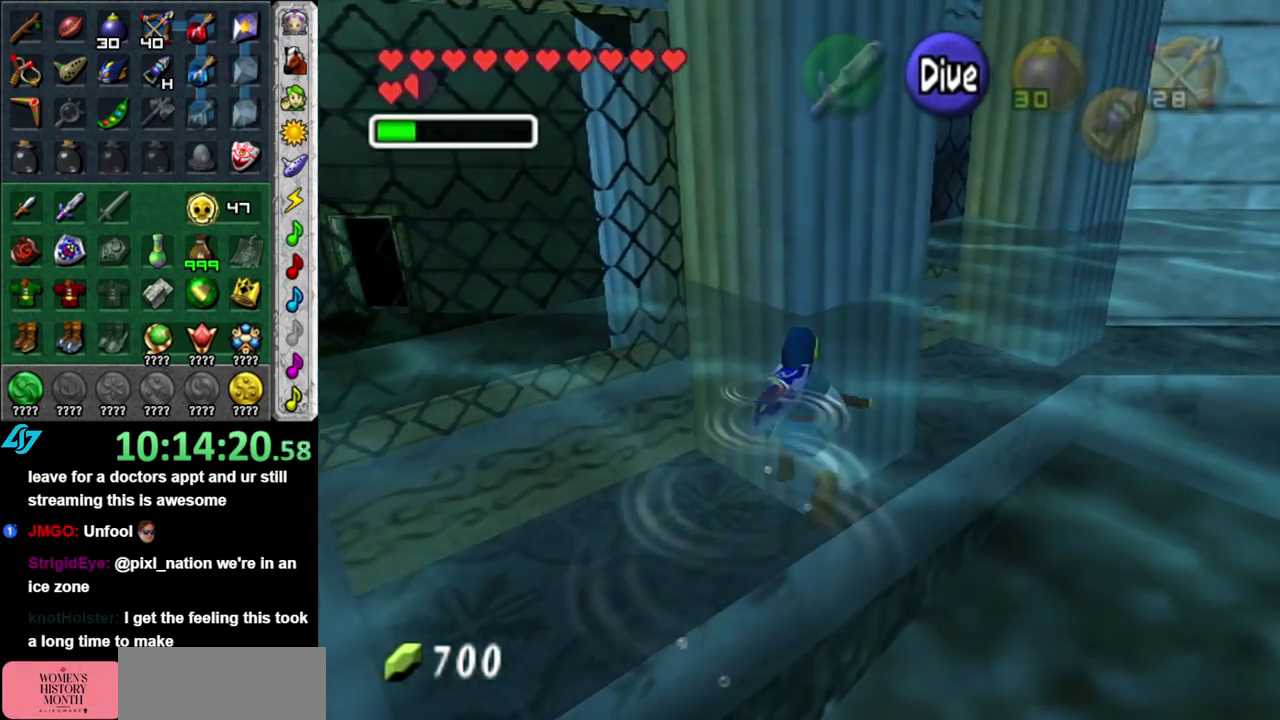
{"buttons": [], "left_stick": "up-left", "right_stick": "center", "events": [[183, "left_stick", "up-right"], [433, "left_stick", "up"], [483, "left_stick", "up-left"]]}
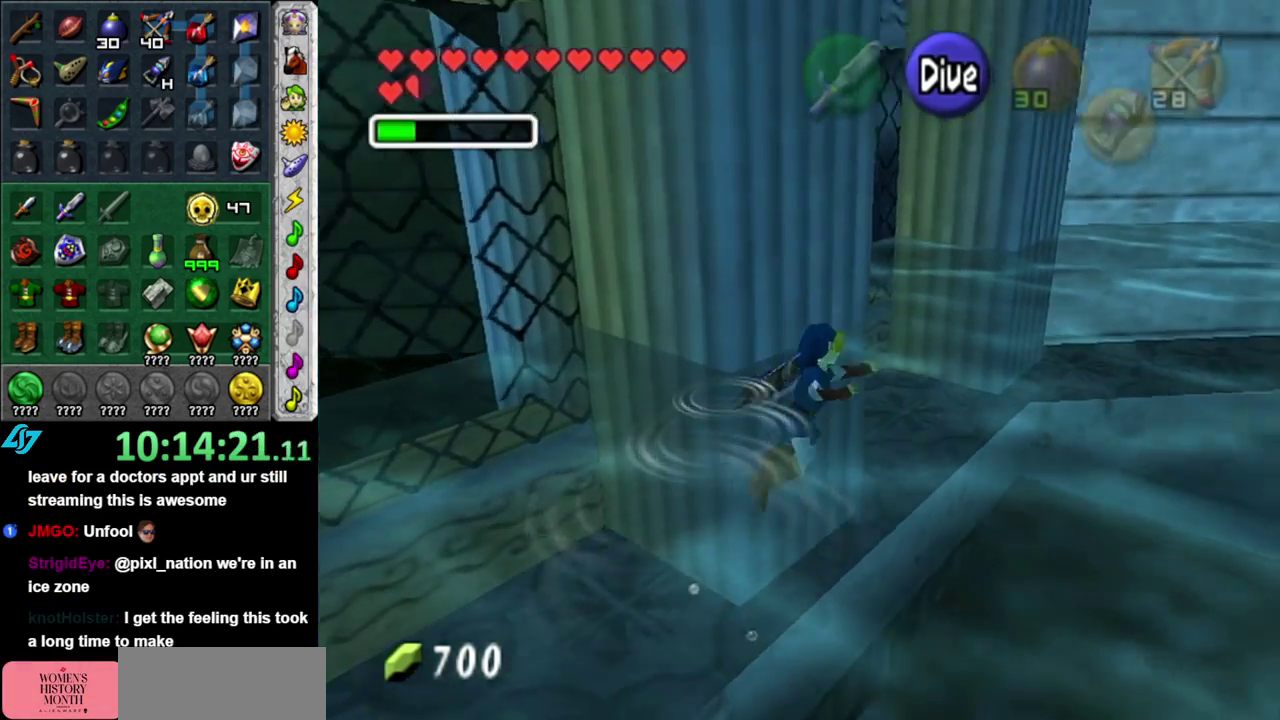
{"buttons": [], "left_stick": "down-left", "right_stick": "center", "events": [[83, "left_stick", "left"], [233, "left_stick", "down-left"]]}
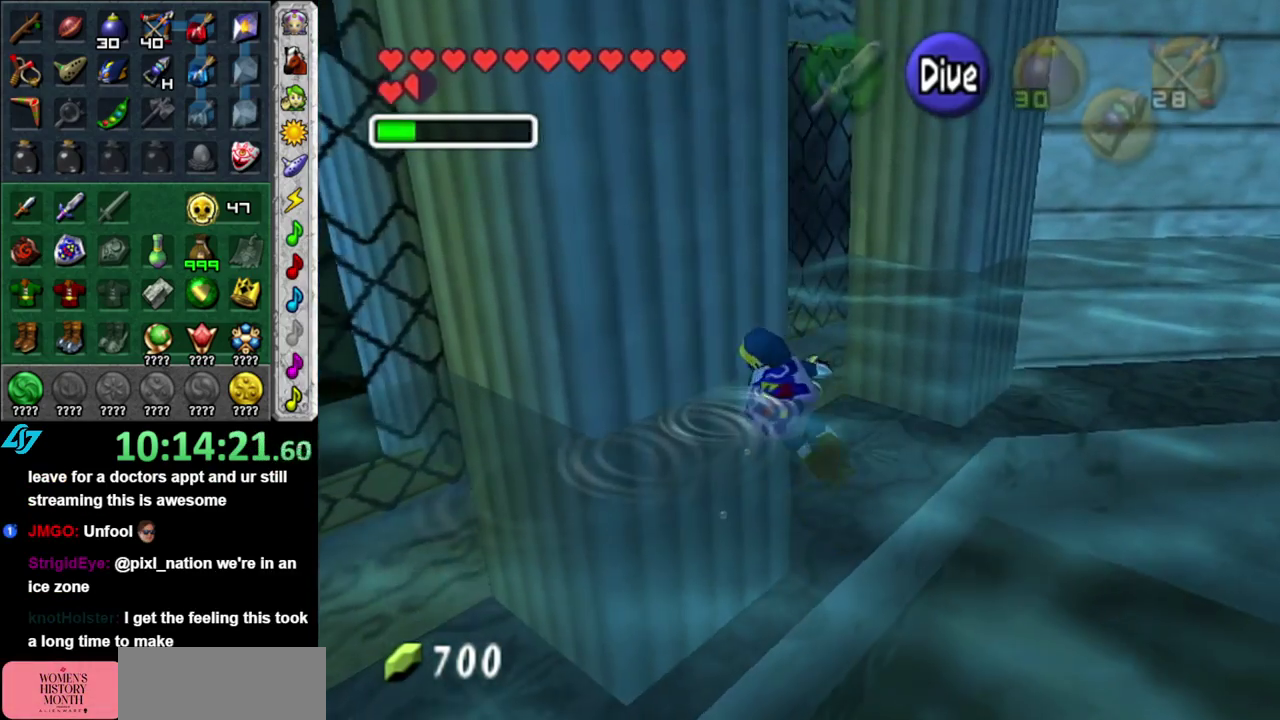
{"buttons": [], "left_stick": "up-right", "right_stick": "center", "events": [[17, "left_stick", "left"], [117, "left_stick", "up-left"], [200, "left_stick", "center"], [433, "left_stick", "up-right"]]}
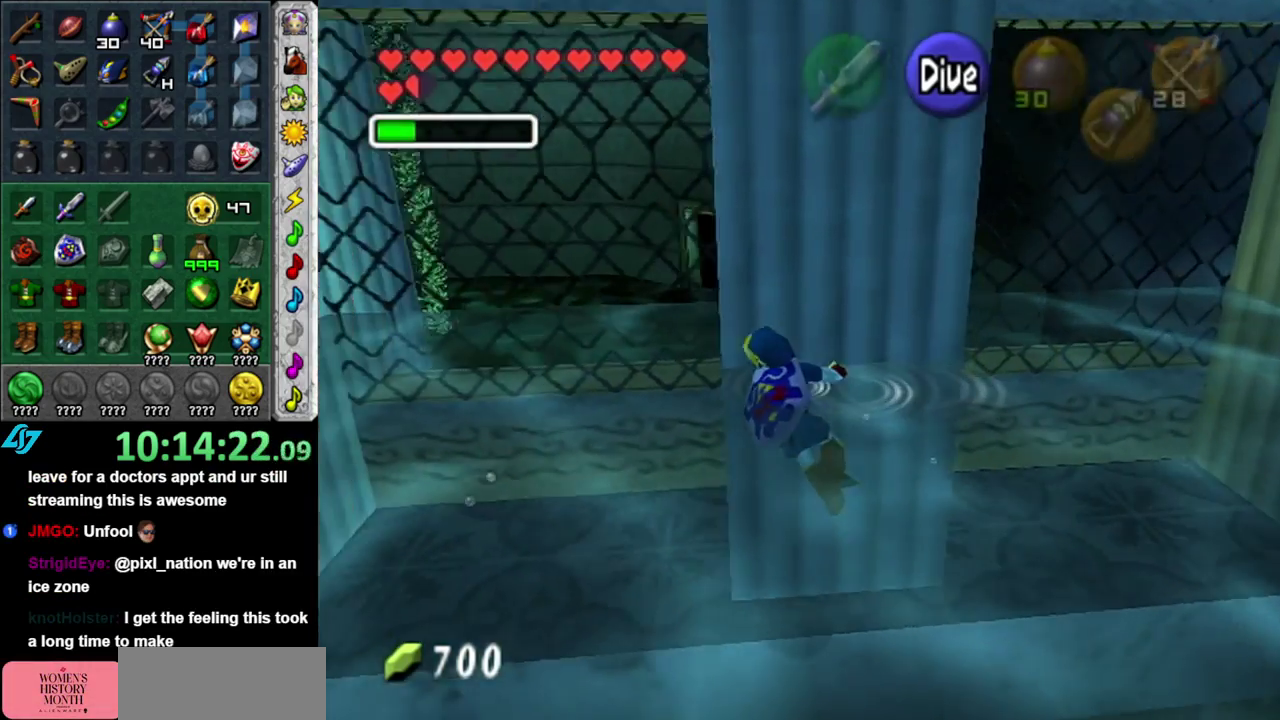
{"buttons": [], "left_stick": "up-right", "right_stick": "center", "events": []}
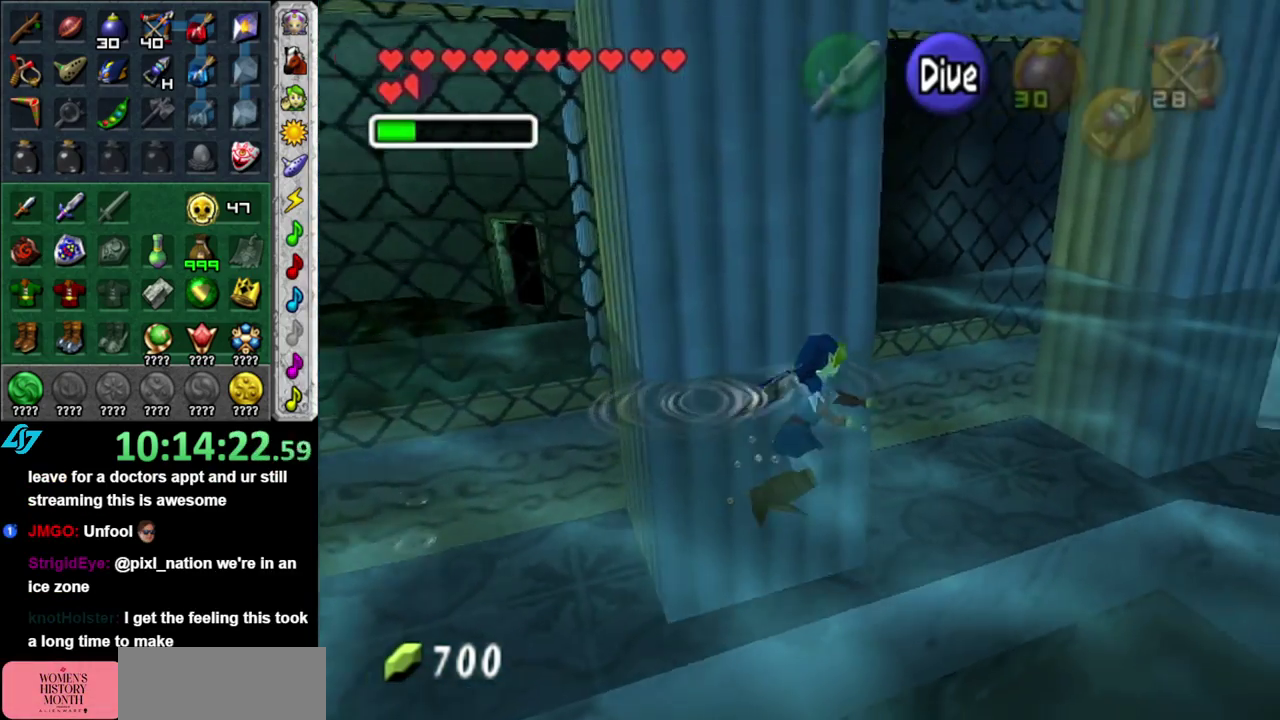
{"buttons": [], "left_stick": "up", "right_stick": "center", "events": [[150, "left_stick", "up"]]}
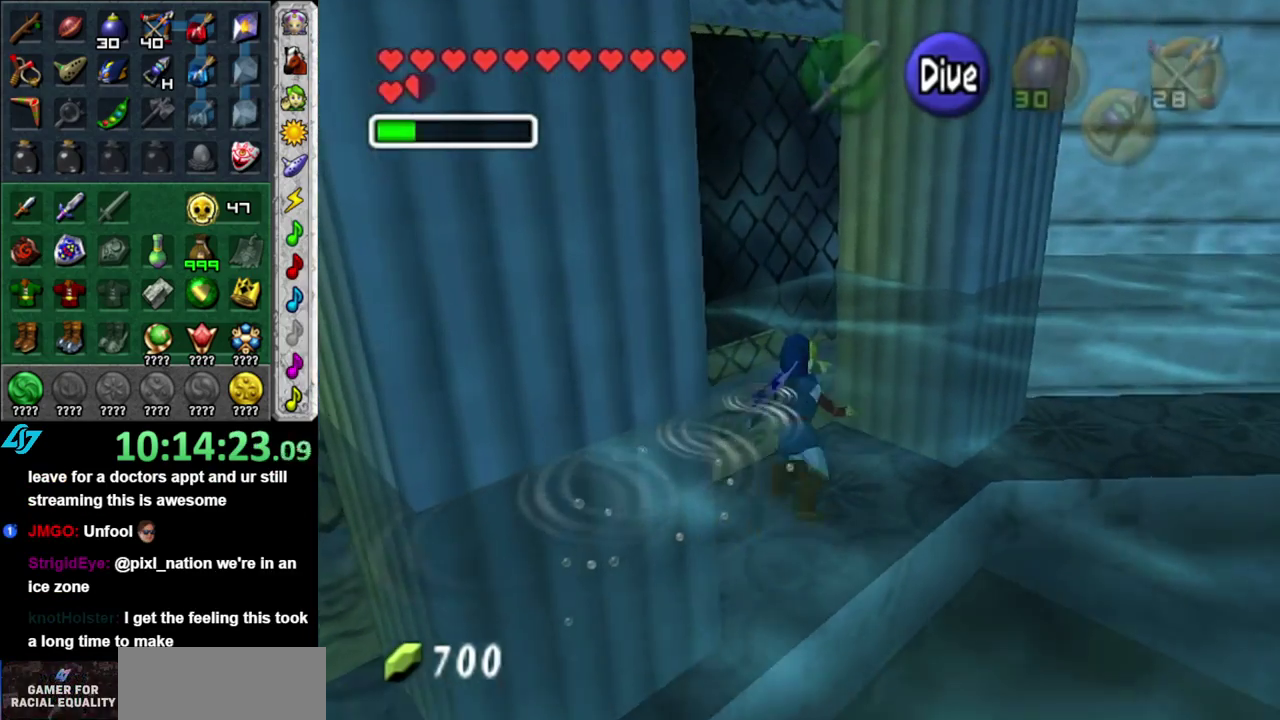
{"buttons": [], "left_stick": "up", "right_stick": "center", "events": []}
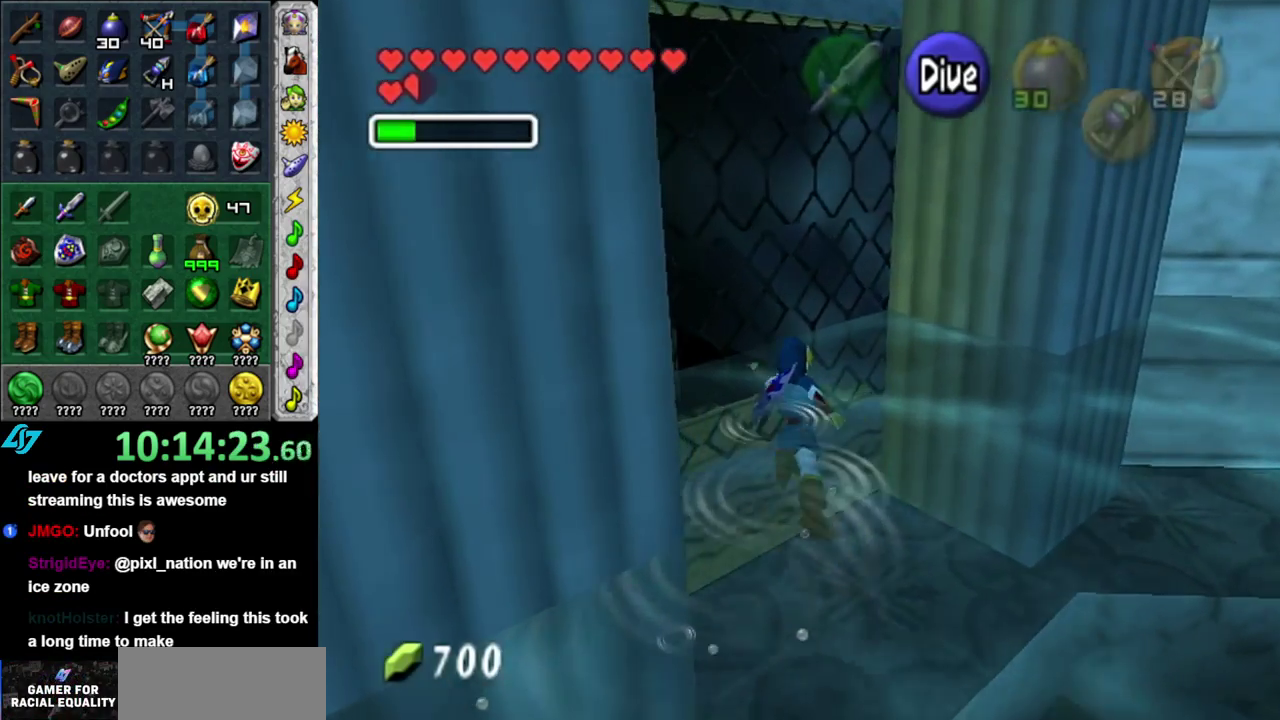
{"buttons": [], "left_stick": "right", "right_stick": "center", "events": [[233, "left_stick", "up-right"], [400, "left_stick", "right"]]}